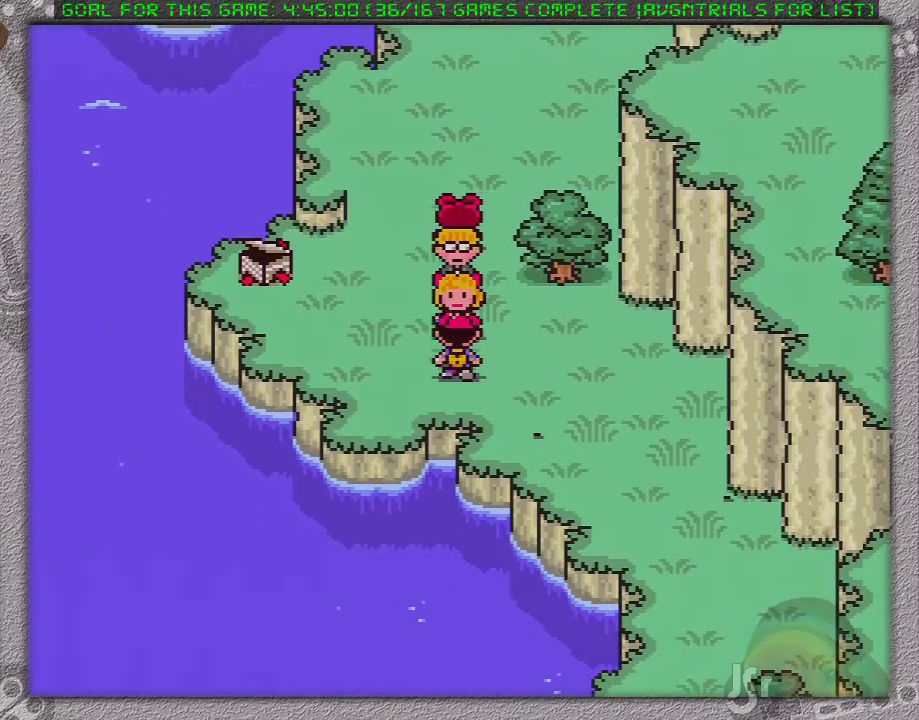
Gameplay with a controller (Nintendo layout); each line is a JSON object with the inputs held at the frame after it. "events" lists button and stick changes between this image and that frame as [ms after this image, input, new state], when the widget could be followed in between. Not read: L3 R3.
{"buttons": [], "events": [[167, "DPAD_UP", "down"], [233, "DPAD_UP", "up"], [433, "DPAD_UP", "down"], [483, "DPAD_UP", "up"]]}
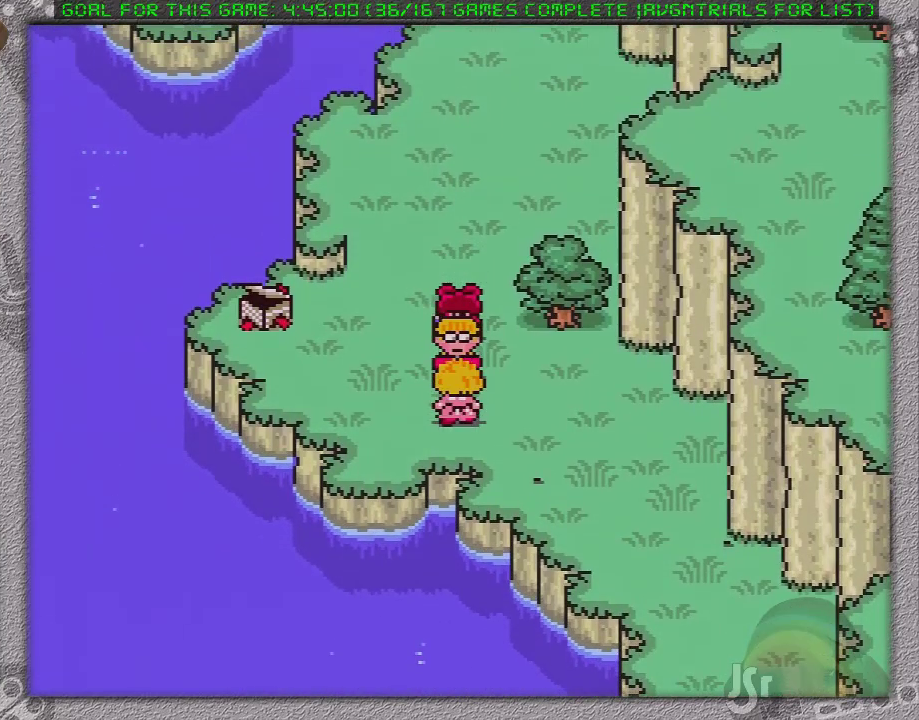
{"buttons": ["DPAD_UP"], "events": [[50, "DPAD_UP", "down"], [117, "DPAD_UP", "up"], [167, "DPAD_UP", "down"], [233, "DPAD_UP", "up"], [300, "DPAD_UP", "down"], [400, "DPAD_UP", "up"], [467, "DPAD_UP", "down"]]}
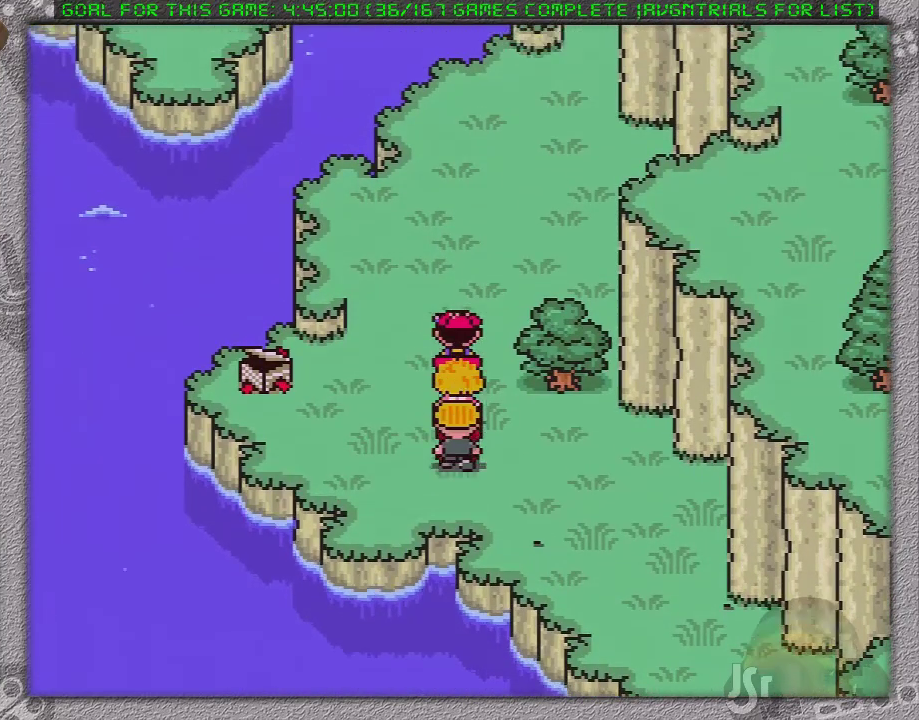
{"buttons": [], "events": [[33, "DPAD_UP", "up"], [83, "DPAD_UP", "down"], [150, "DPAD_UP", "up"]]}
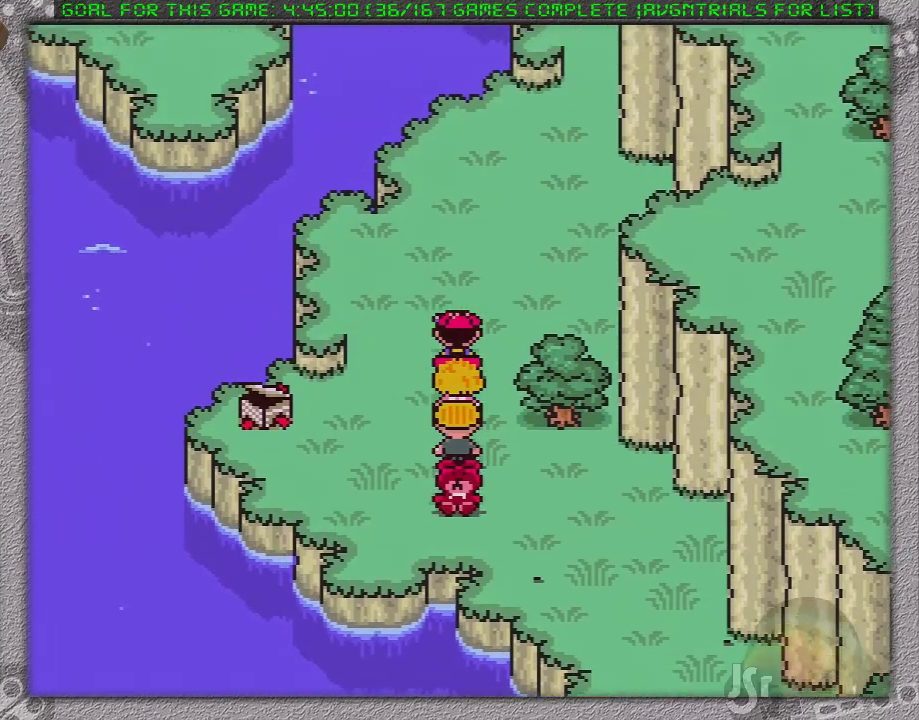
{"buttons": [], "events": [[83, "DPAD_RIGHT", "down"], [150, "DPAD_RIGHT", "up"]]}
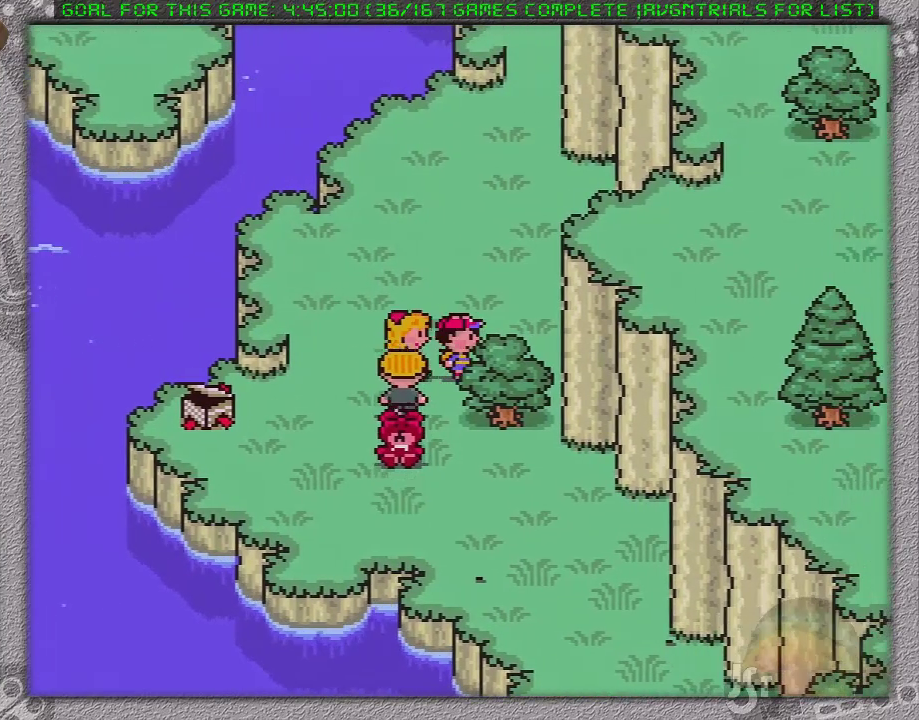
{"buttons": ["DPAD_UP"], "events": [[117, "DPAD_RIGHT", "down"], [183, "DPAD_RIGHT", "up"], [233, "DPAD_RIGHT", "down"], [333, "DPAD_RIGHT", "up"], [333, "DPAD_UP", "down"]]}
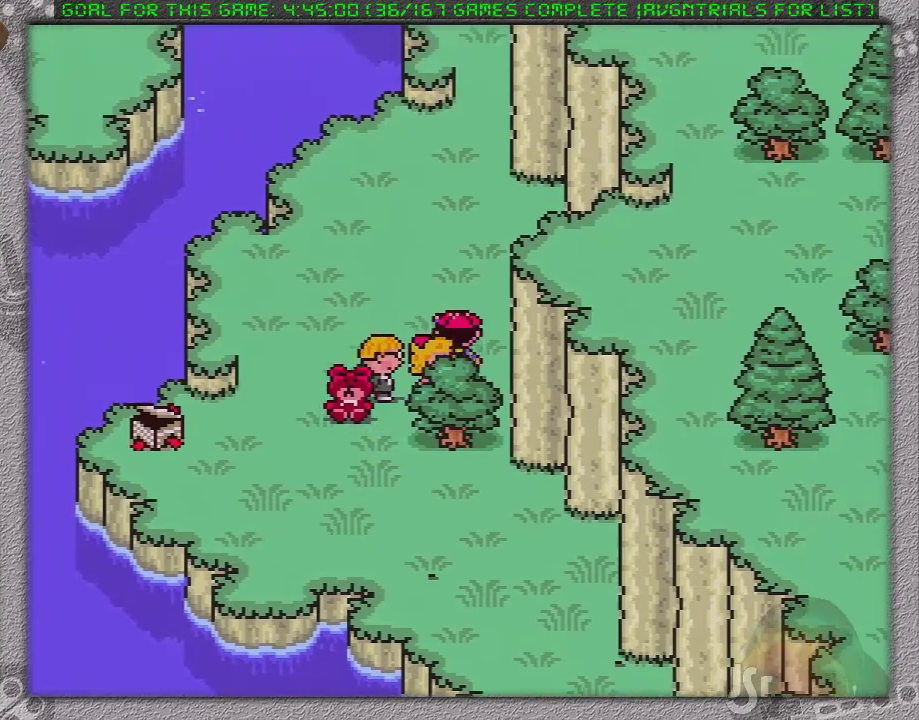
{"buttons": ["DPAD_UP"], "events": [[433, "DPAD_RIGHT", "down"], [500, "DPAD_RIGHT", "up"]]}
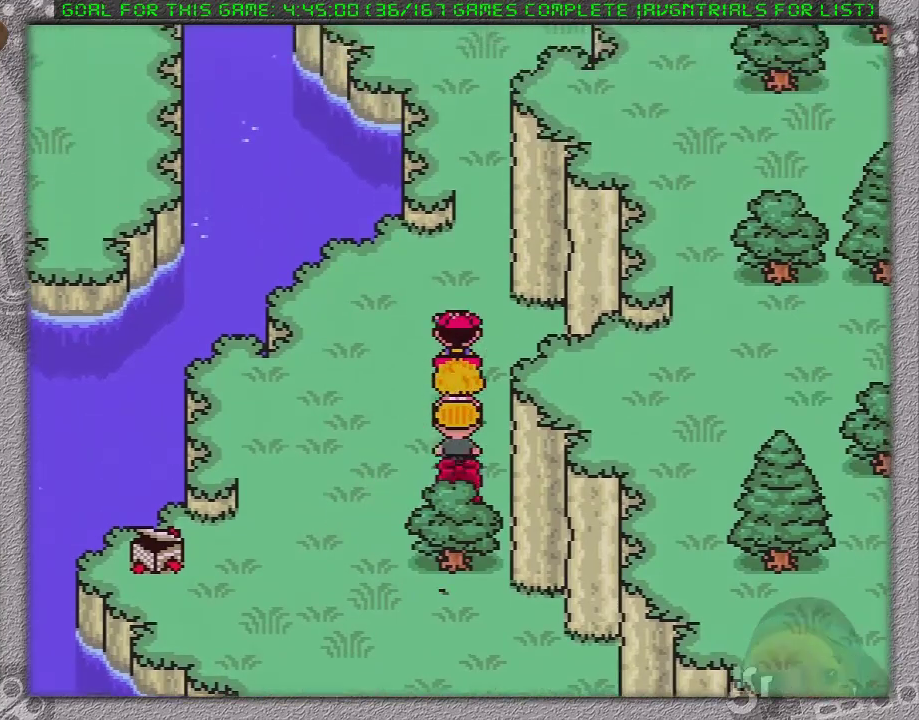
{"buttons": ["DPAD_UP"], "events": []}
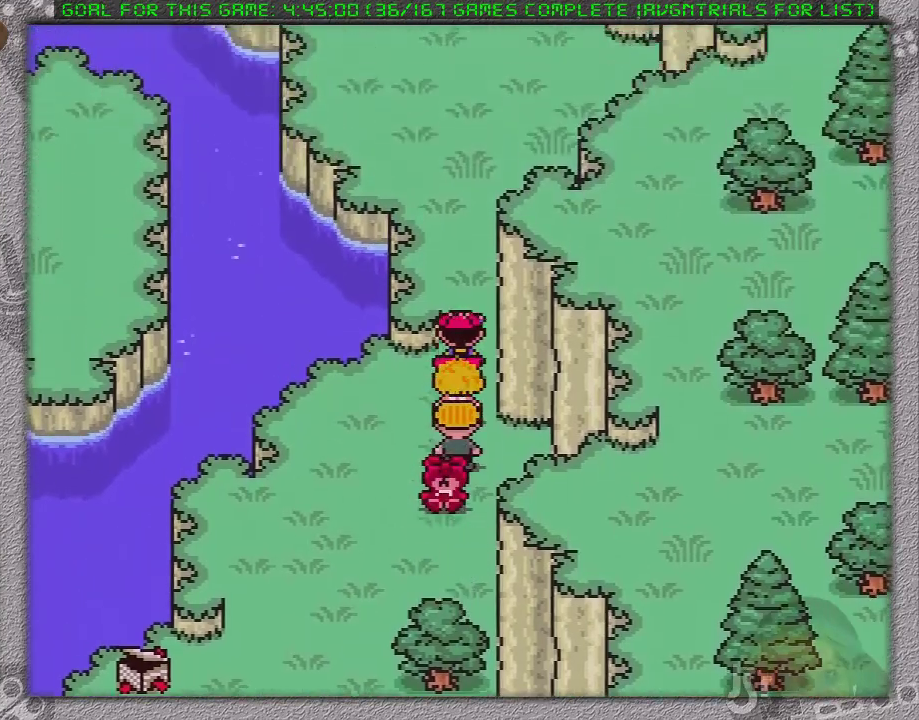
{"buttons": ["DPAD_UP"], "events": []}
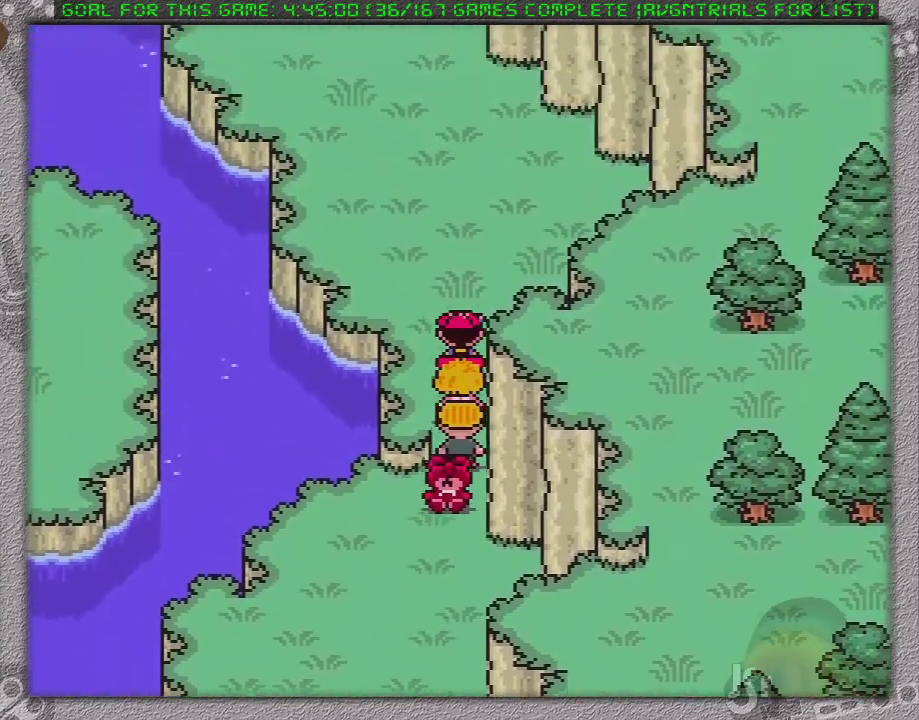
{"buttons": ["DPAD_UP"], "events": []}
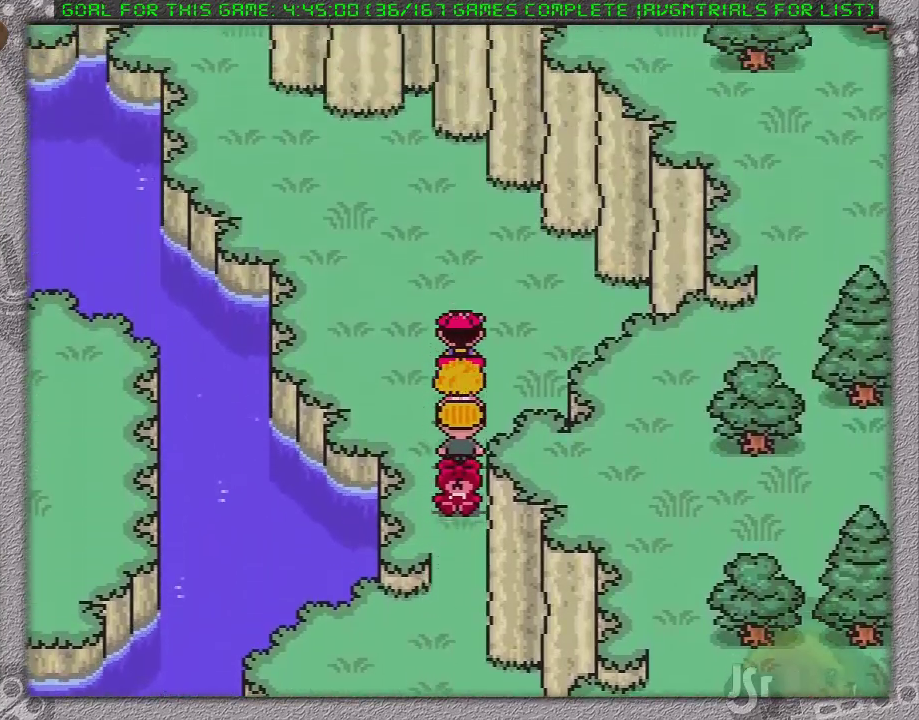
{"buttons": ["DPAD_DOWN"], "events": [[17, "DPAD_DOWN", "down"], [17, "DPAD_UP", "up"]]}
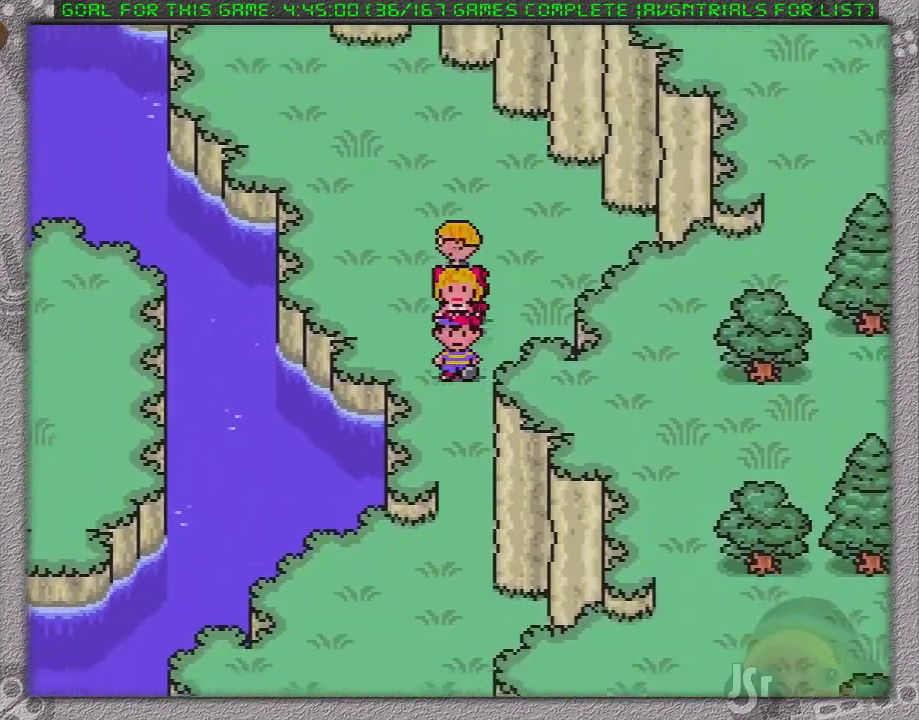
{"buttons": ["DPAD_DOWN"], "events": []}
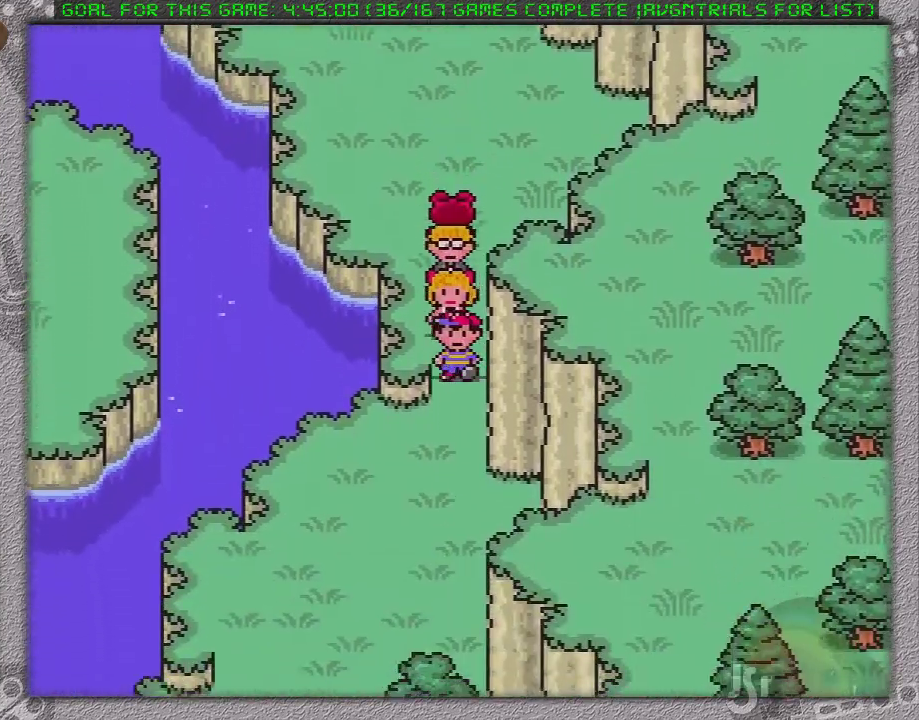
{"buttons": ["DPAD_DOWN", "DPAD_LEFT"], "events": [[367, "DPAD_LEFT", "down"]]}
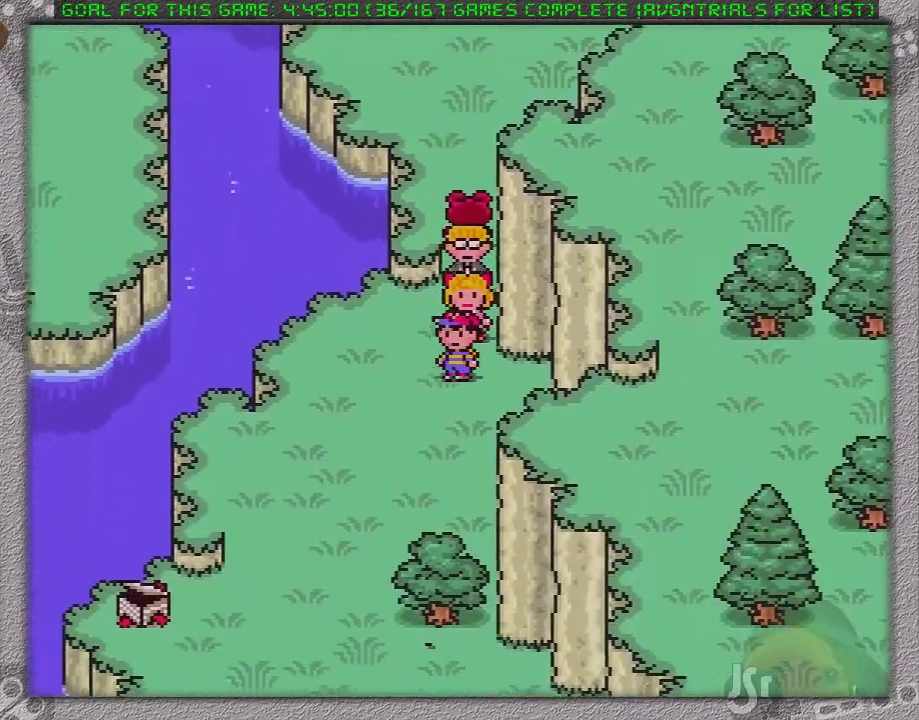
{"buttons": [], "events": [[83, "DPAD_LEFT", "up"], [150, "DPAD_DOWN", "up"]]}
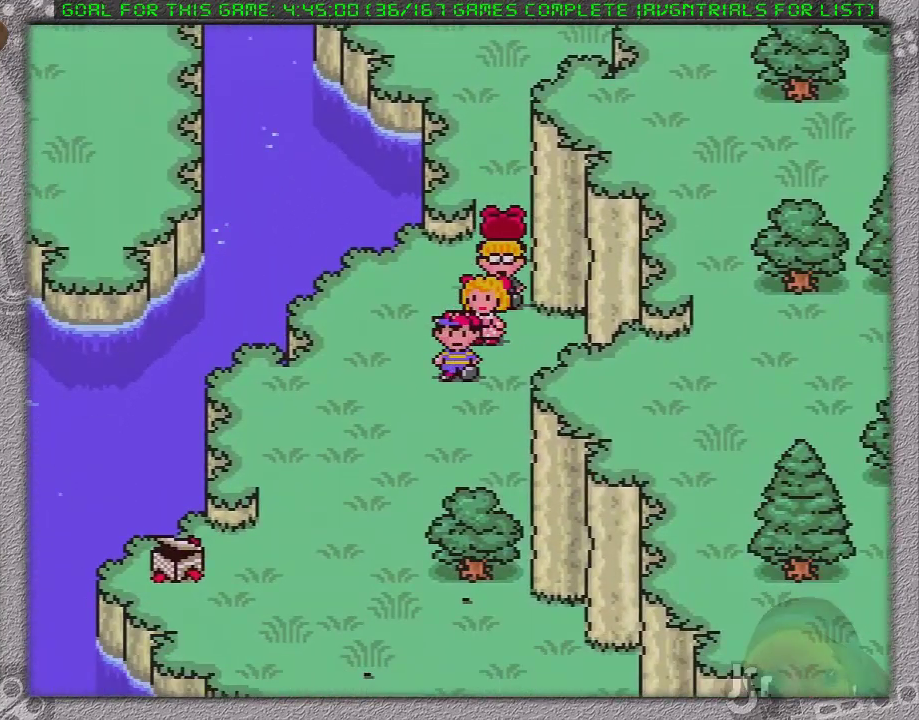
{"buttons": ["DPAD_UP"], "events": [[83, "DPAD_UP", "down"], [117, "DPAD_RIGHT", "down"], [450, "DPAD_RIGHT", "up"]]}
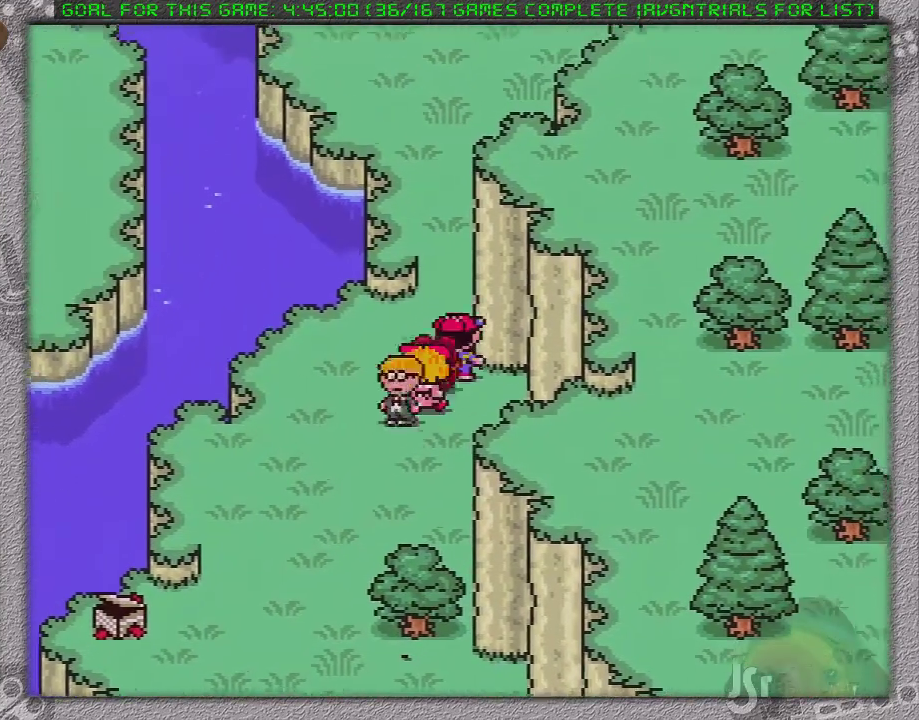
{"buttons": ["DPAD_UP"], "events": []}
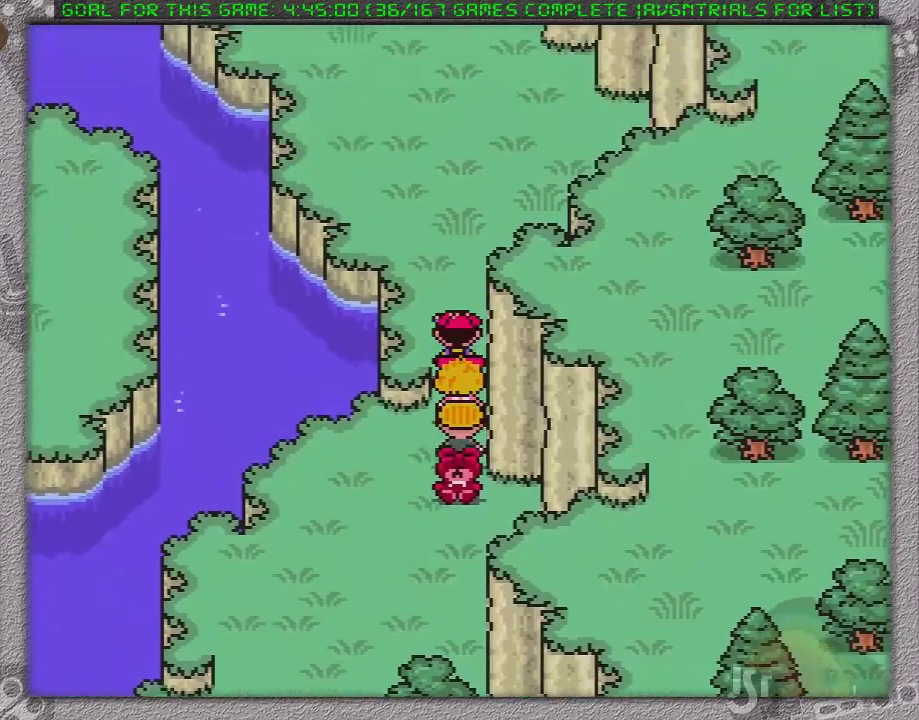
{"buttons": ["DPAD_UP"], "events": []}
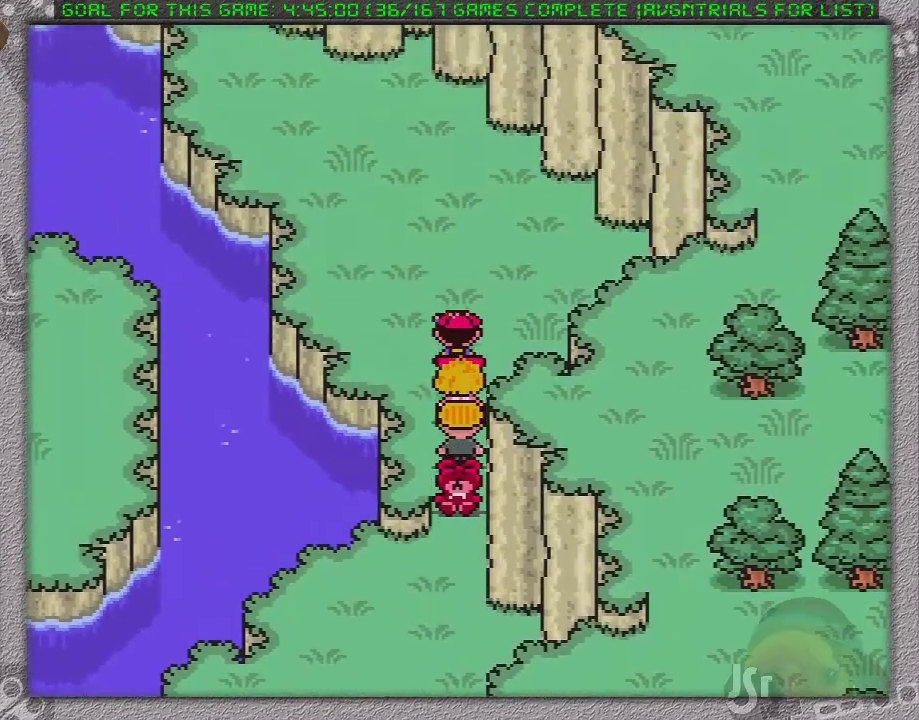
{"buttons": ["DPAD_UP"], "events": []}
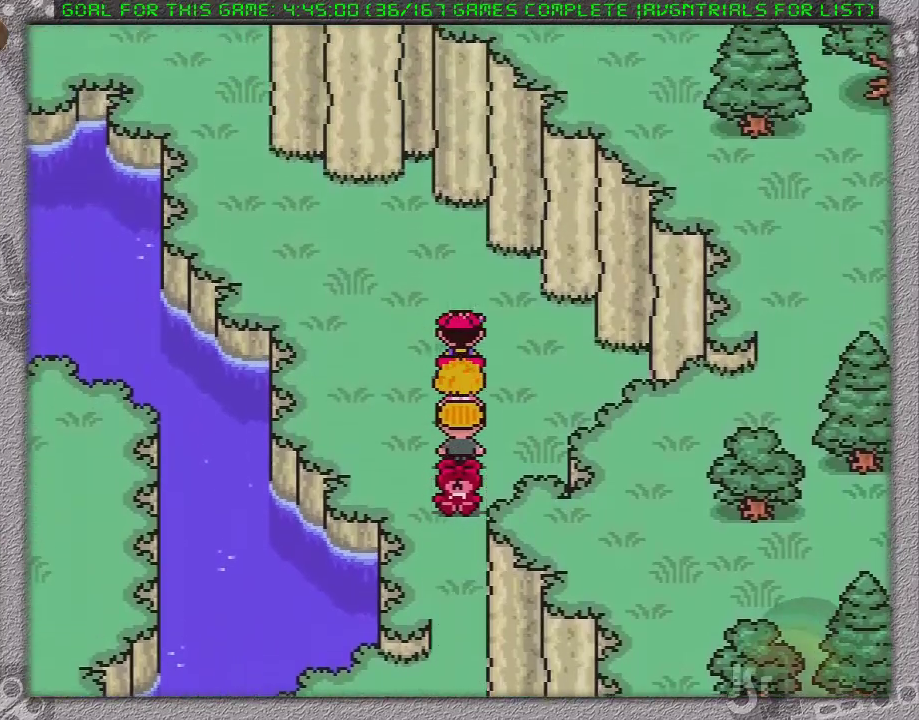
{"buttons": ["DPAD_DOWN"], "events": [[17, "DPAD_DOWN", "down"], [17, "DPAD_UP", "up"]]}
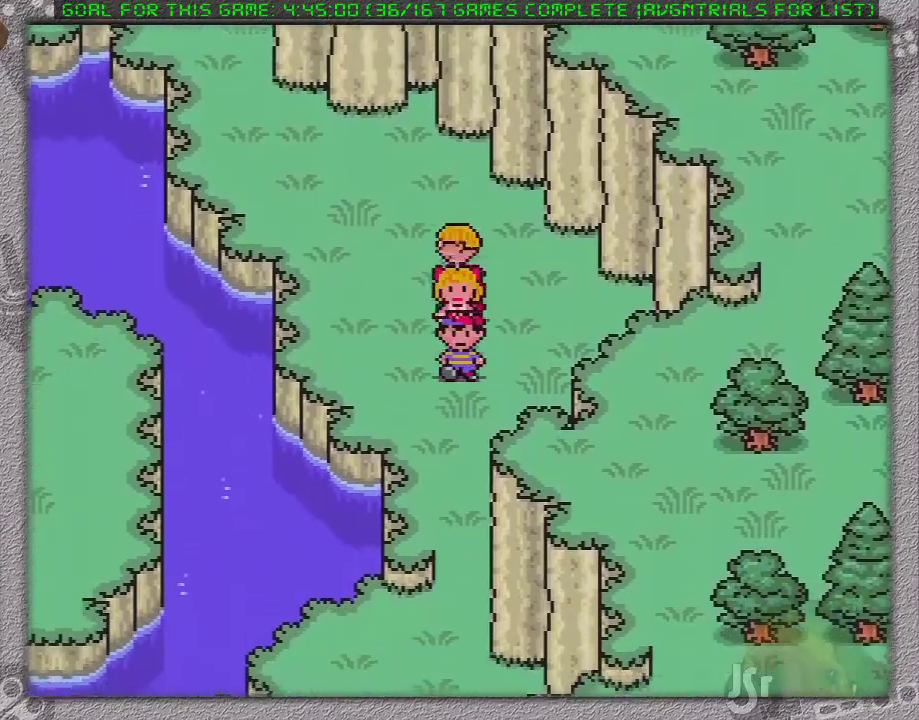
{"buttons": ["DPAD_DOWN"], "events": []}
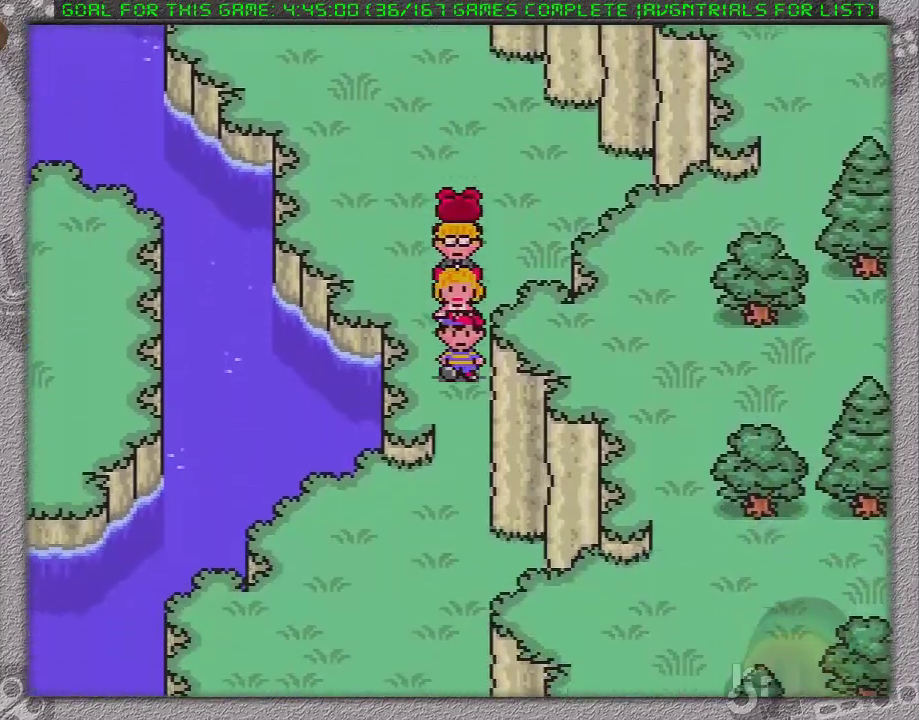
{"buttons": ["DPAD_DOWN"], "events": []}
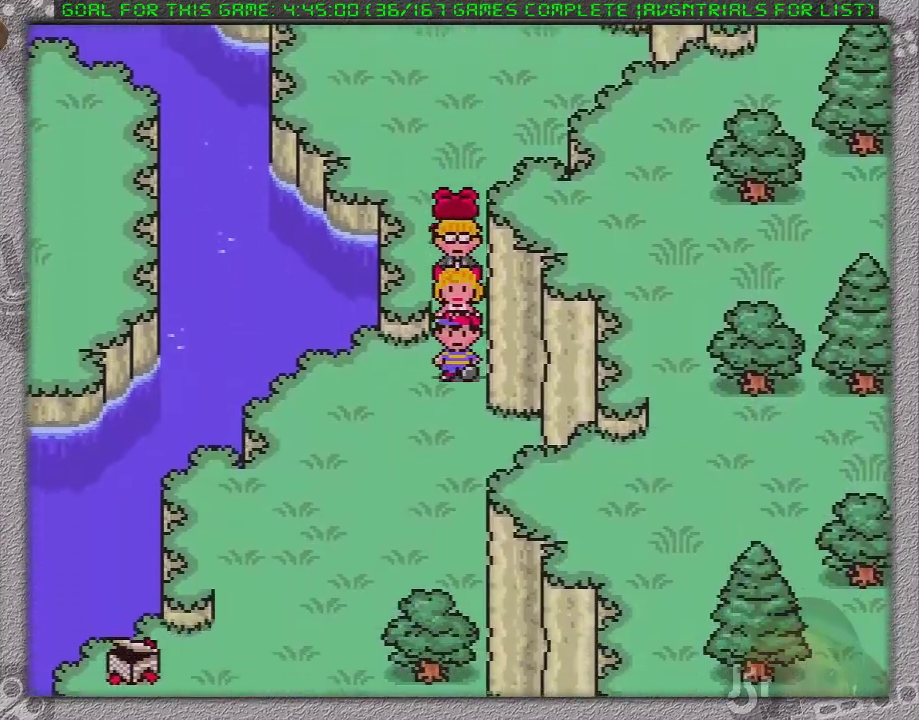
{"buttons": ["DPAD_DOWN", "DPAD_LEFT"], "events": [[117, "DPAD_LEFT", "down"]]}
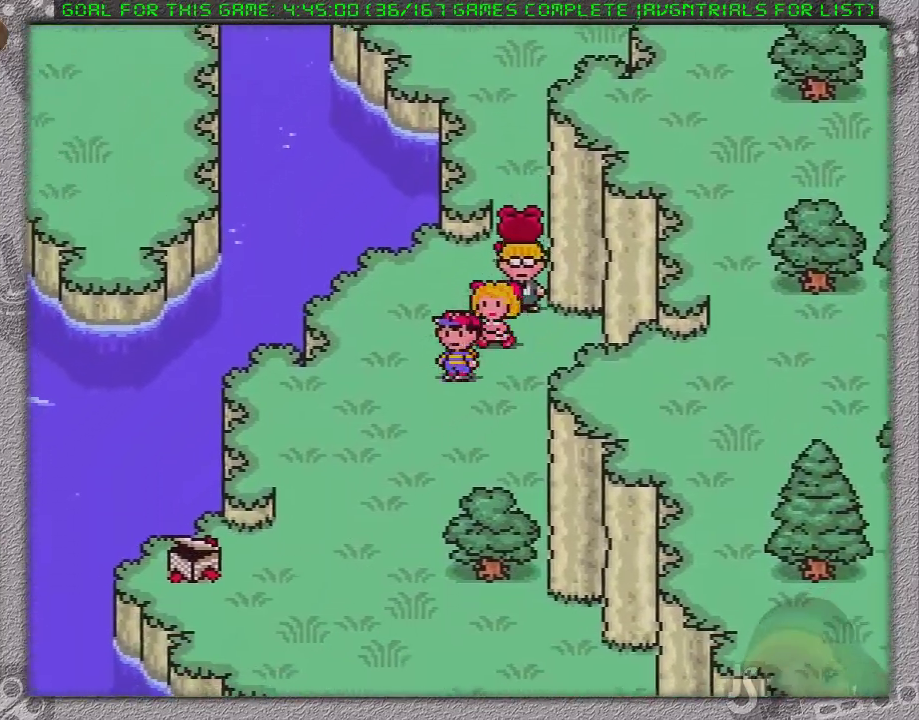
{"buttons": ["DPAD_DOWN"], "events": [[50, "DPAD_LEFT", "up"], [350, "DPAD_LEFT", "down"], [433, "DPAD_LEFT", "up"]]}
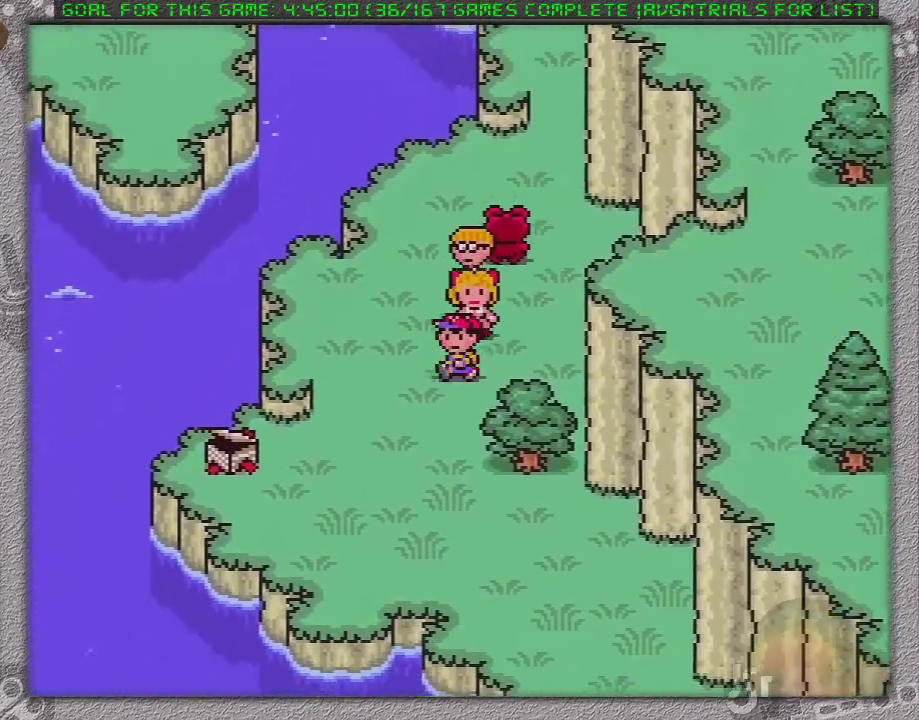
{"buttons": ["DPAD_DOWN", "DPAD_RIGHT"], "events": [[383, "DPAD_RIGHT", "down"]]}
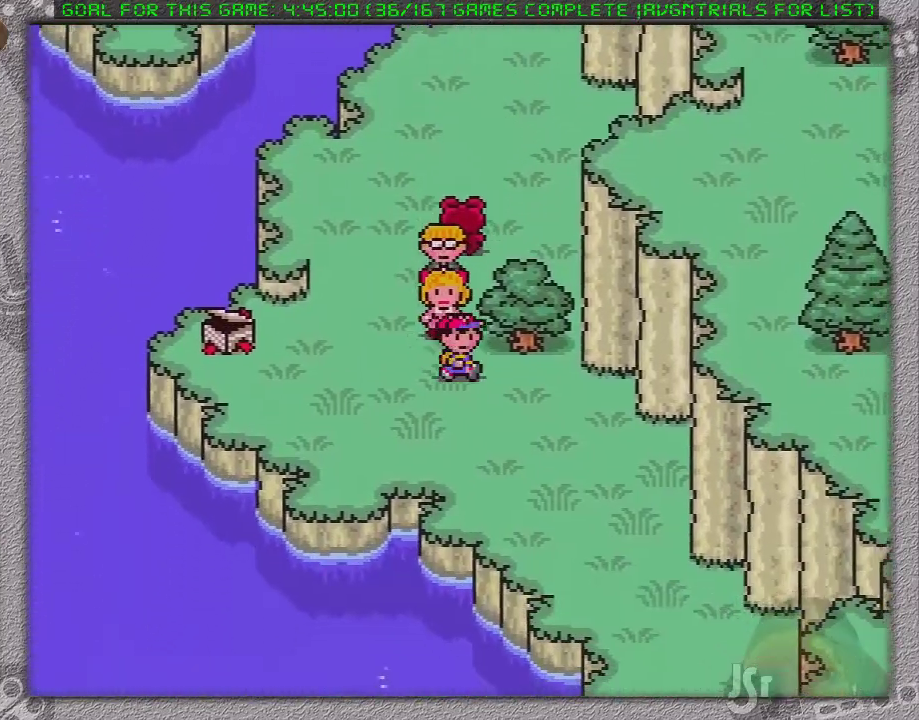
{"buttons": ["DPAD_DOWN", "DPAD_RIGHT"], "events": []}
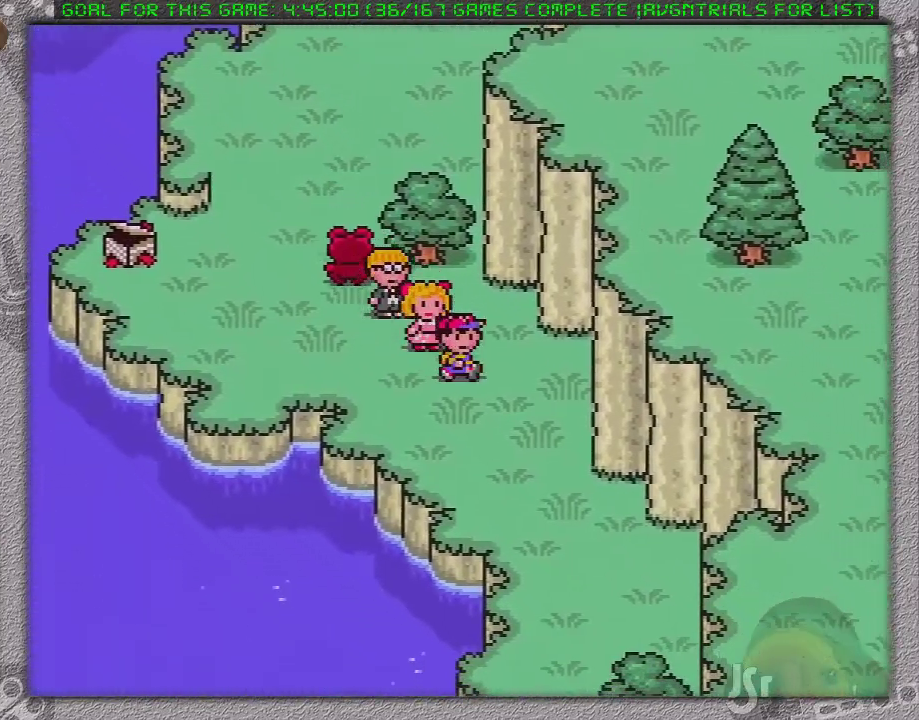
{"buttons": ["DPAD_DOWN"], "events": [[267, "DPAD_RIGHT", "up"]]}
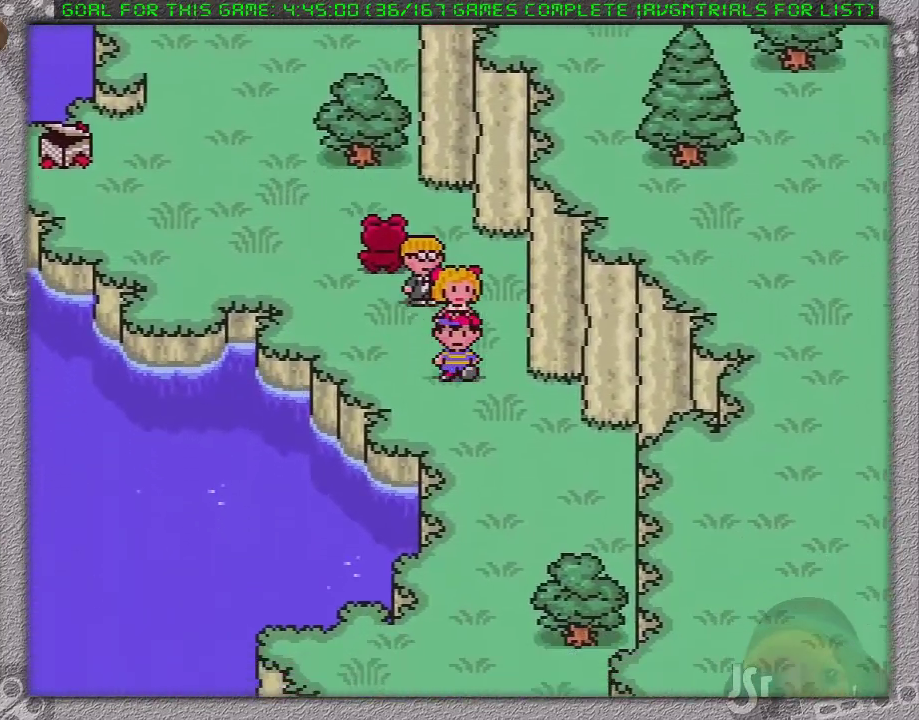
{"buttons": ["DPAD_DOWN"], "events": []}
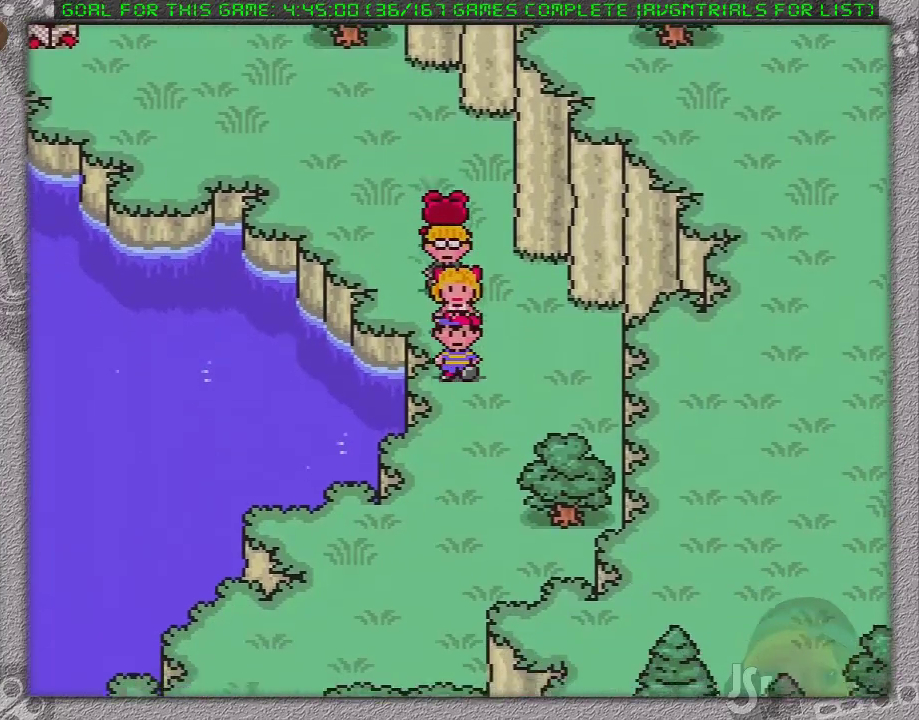
{"buttons": ["DPAD_DOWN"], "events": []}
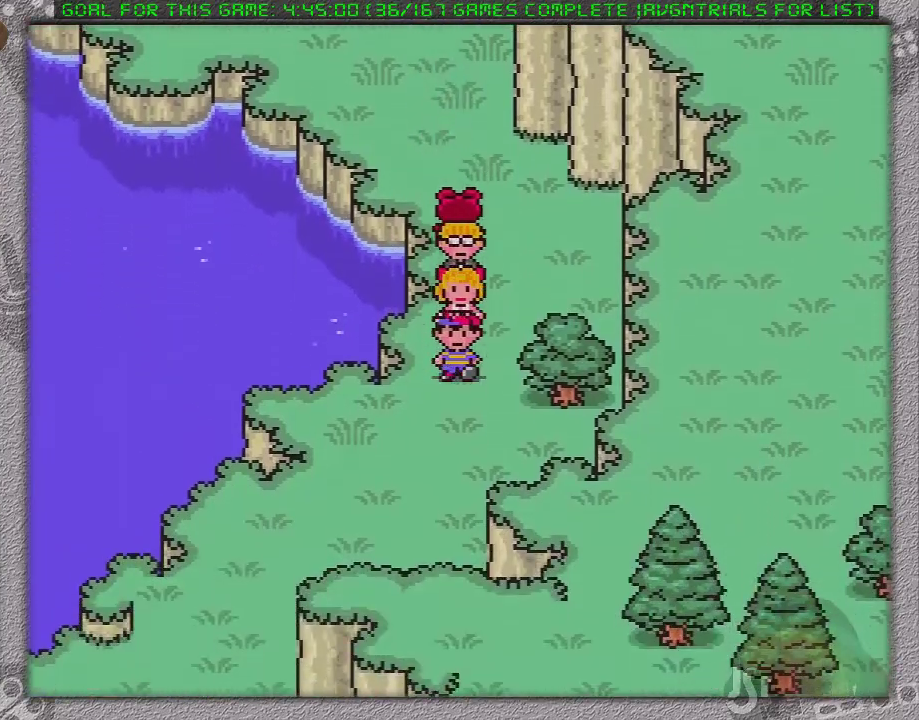
{"buttons": ["DPAD_DOWN", "DPAD_LEFT"], "events": [[17, "DPAD_LEFT", "down"]]}
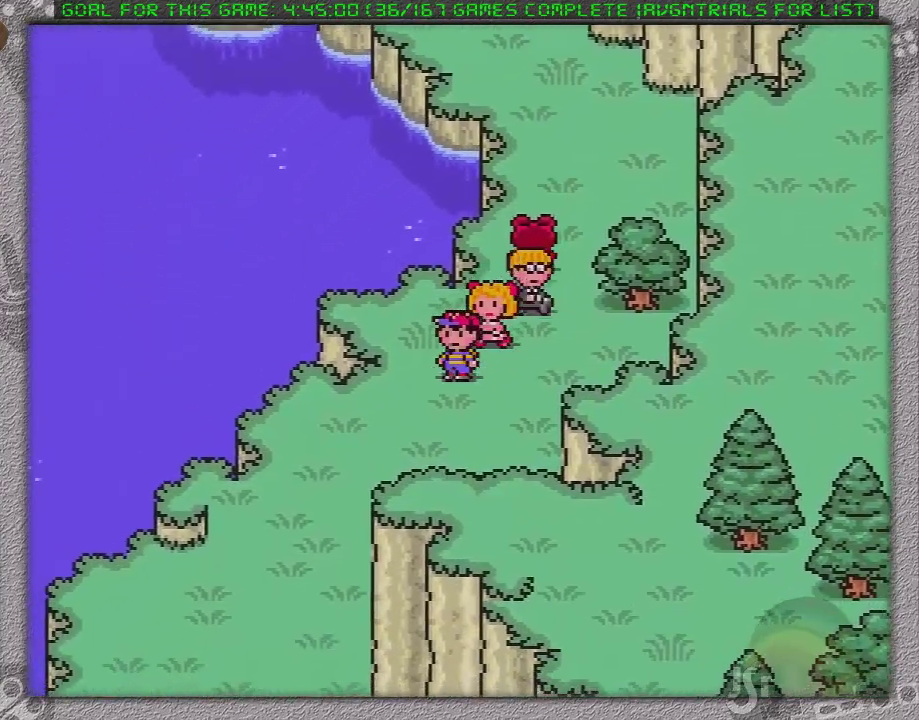
{"buttons": ["DPAD_DOWN", "DPAD_LEFT"], "events": []}
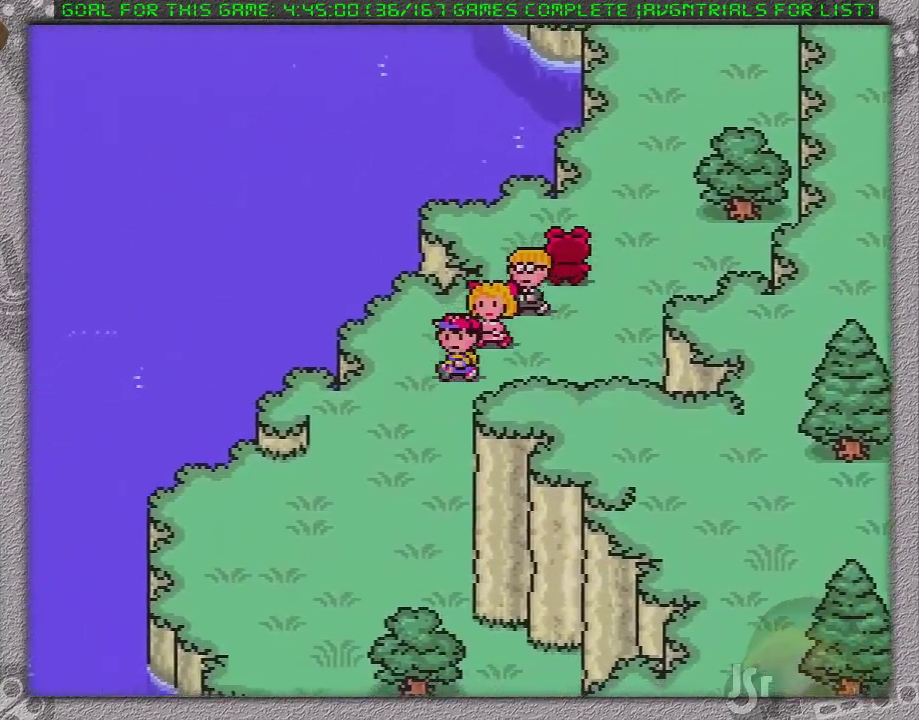
{"buttons": ["DPAD_DOWN"], "events": [[500, "DPAD_LEFT", "up"]]}
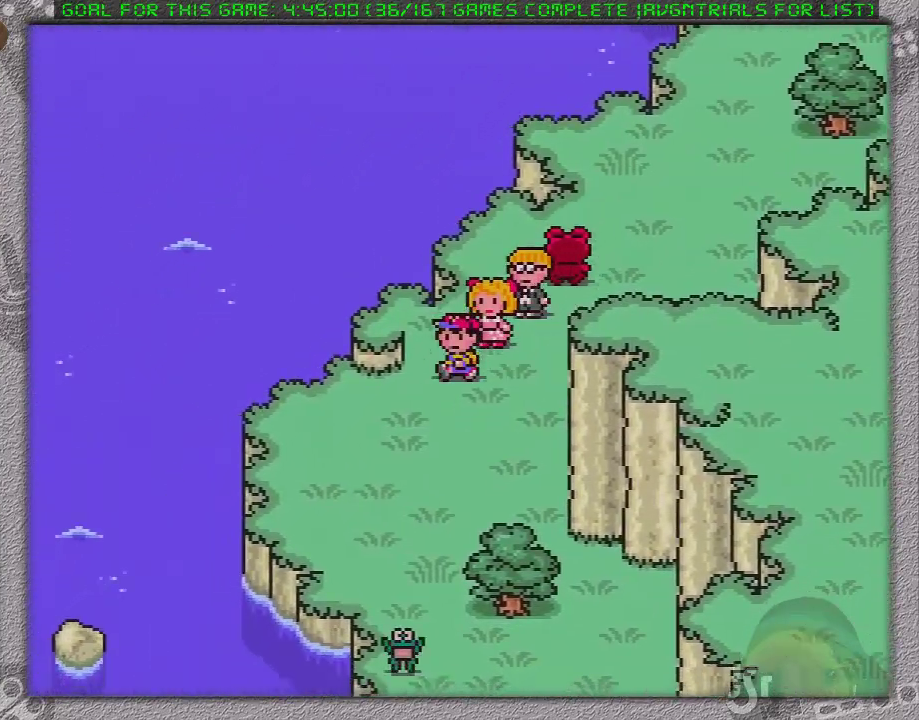
{"buttons": ["DPAD_UP", "DPAD_RIGHT"], "events": [[67, "DPAD_DOWN", "up"], [383, "DPAD_RIGHT", "down"], [417, "DPAD_UP", "down"]]}